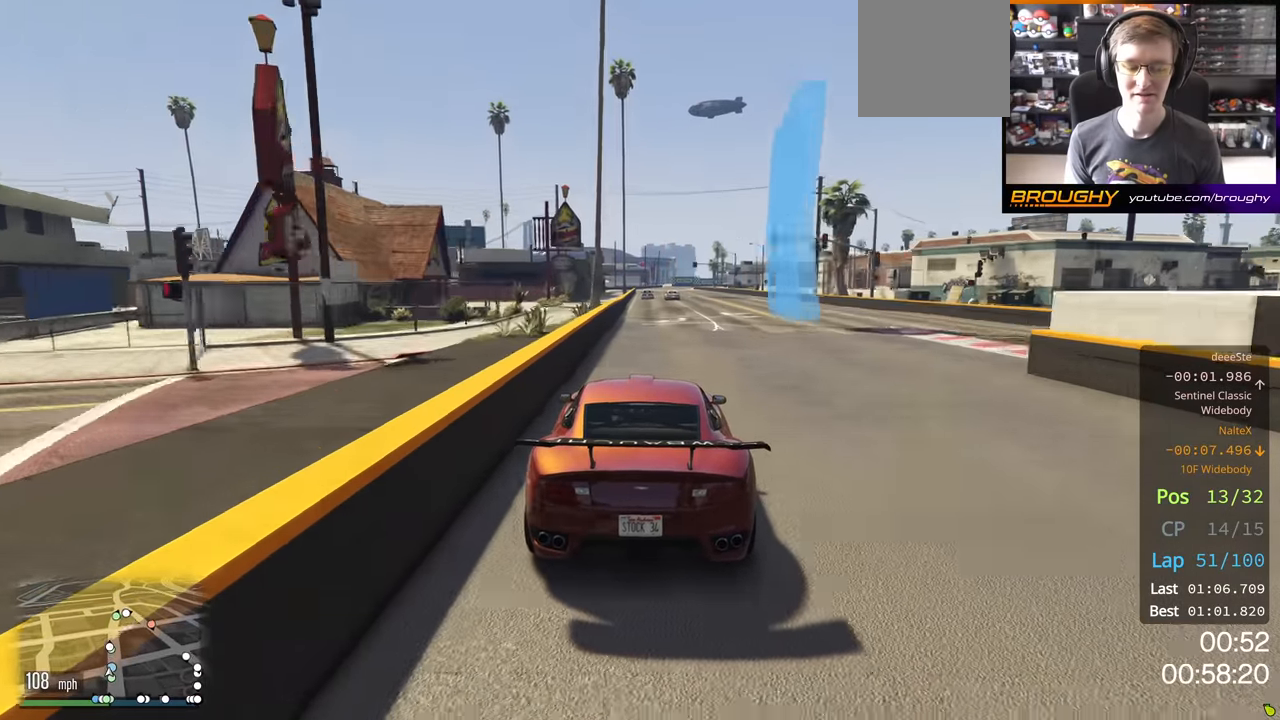
Gameplay with a controller (Xbox layout); each line is a JSON object with the inputs held at the frame after it. "events" lists button and stick changes between this image and that frame as [ms after this image, input, new state], when the widget could be followed in between.
{"buttons": ["R2"], "left_stick": "center", "right_stick": "center", "events": []}
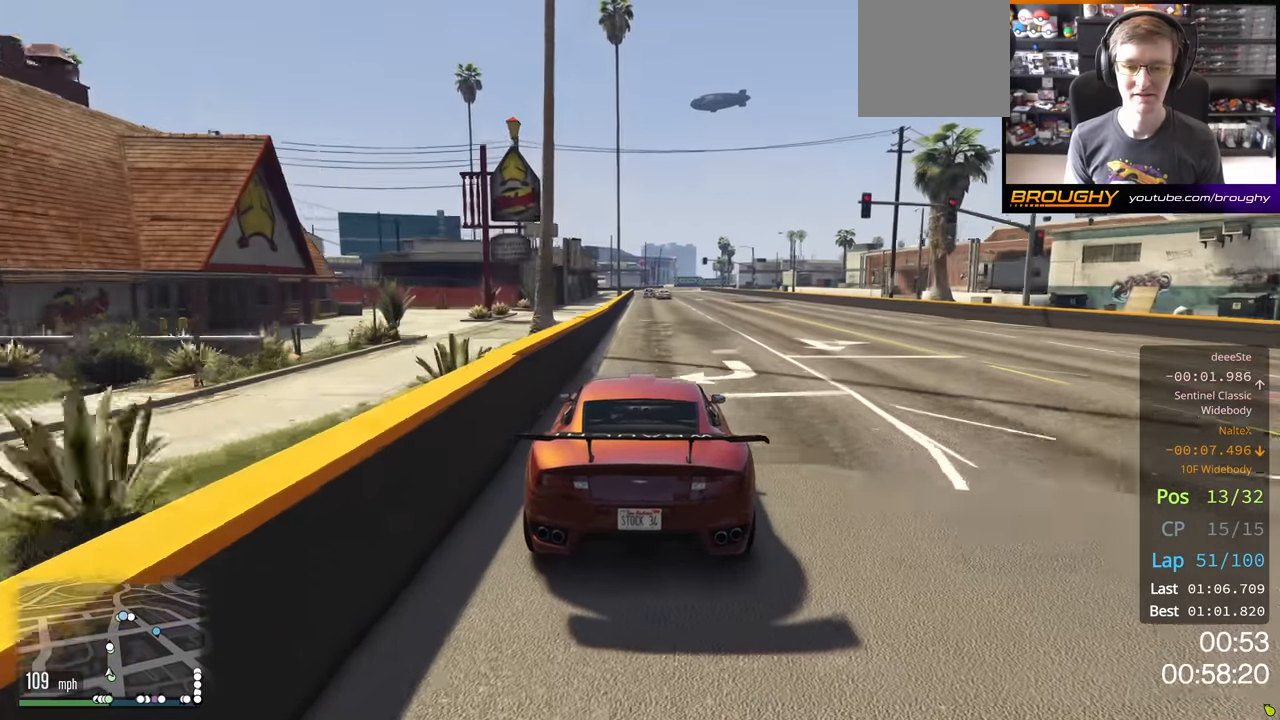
{"buttons": ["R2"], "left_stick": "center", "right_stick": "center", "events": []}
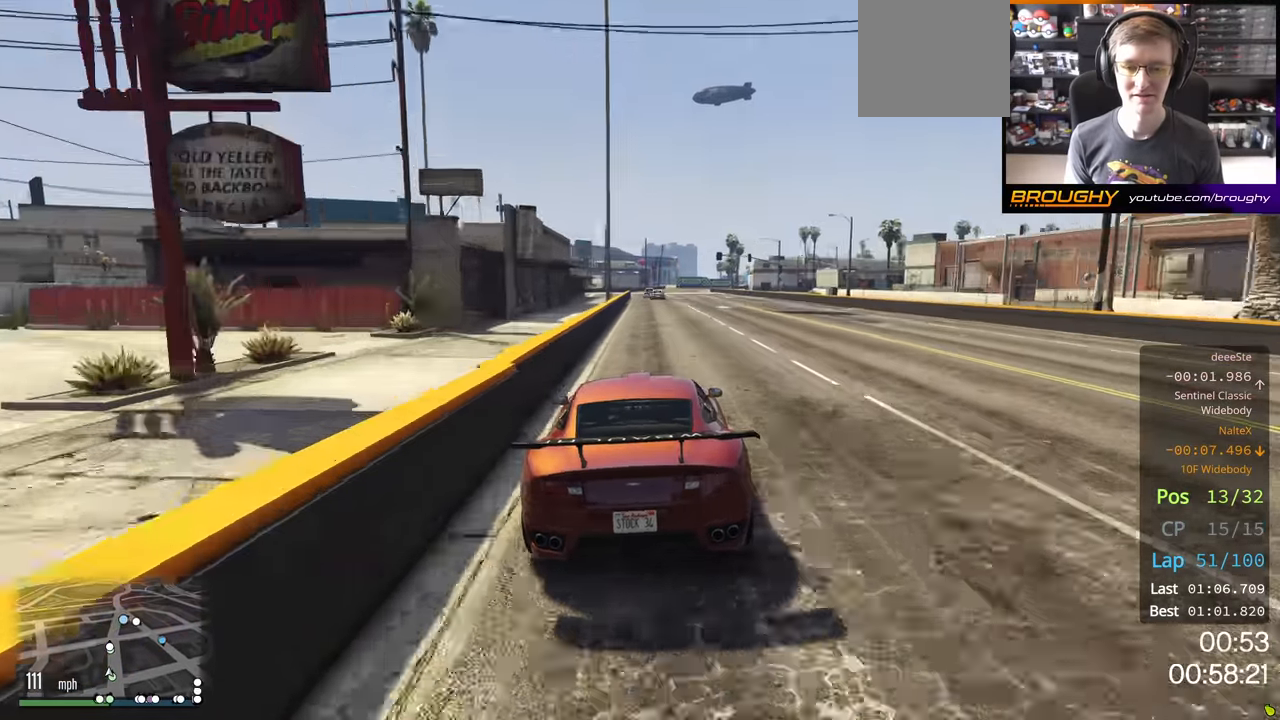
{"buttons": ["R2"], "left_stick": "center", "right_stick": "center", "events": []}
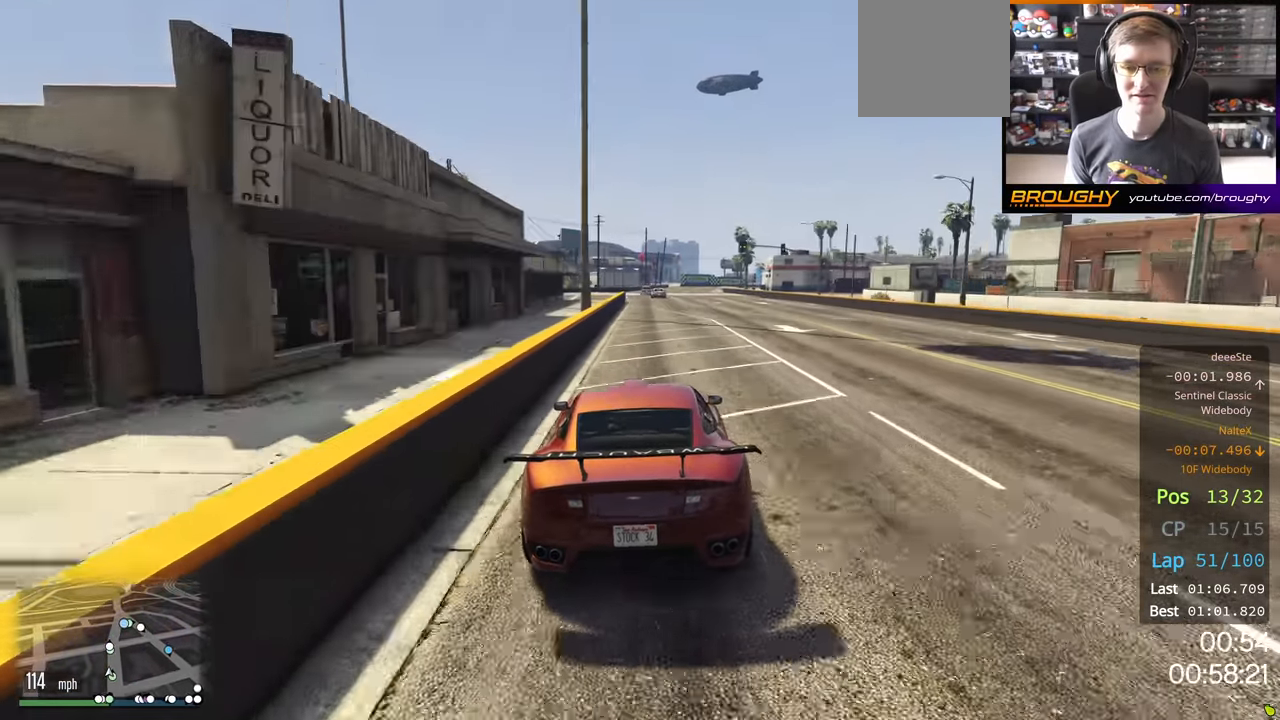
{"buttons": ["R2"], "left_stick": "center", "right_stick": "center", "events": []}
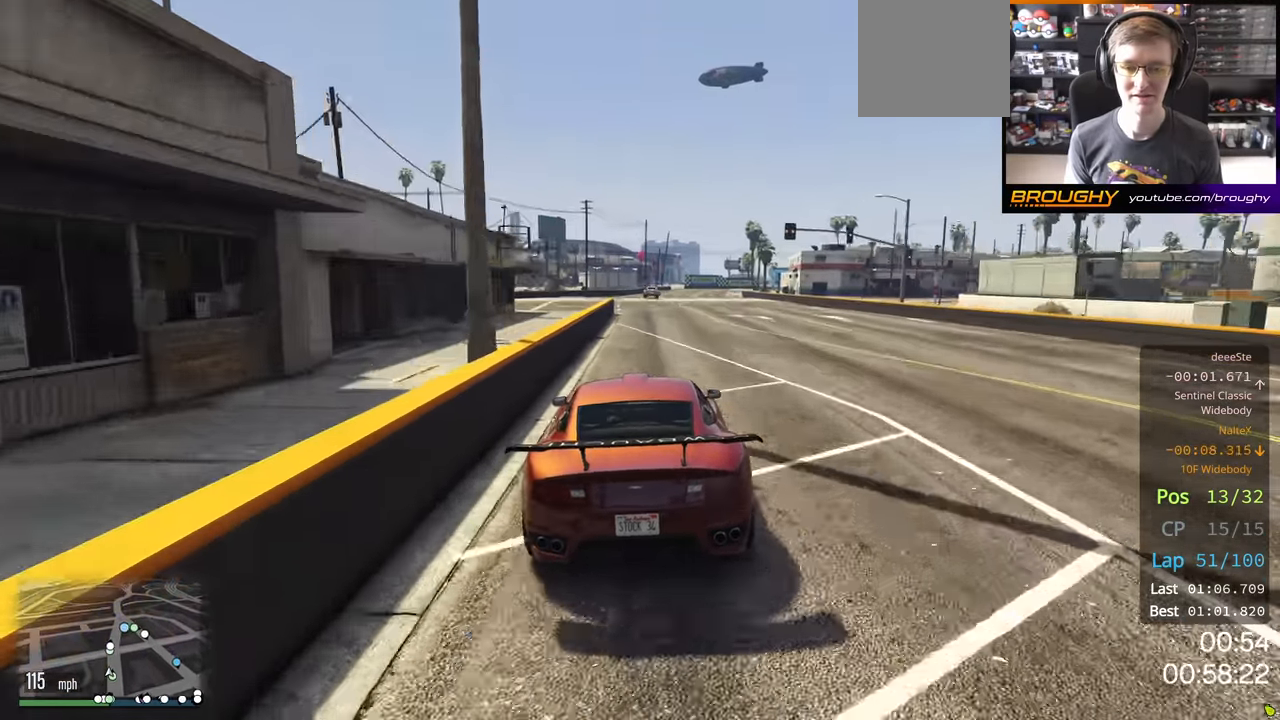
{"buttons": ["R2"], "left_stick": "center", "right_stick": "center", "events": []}
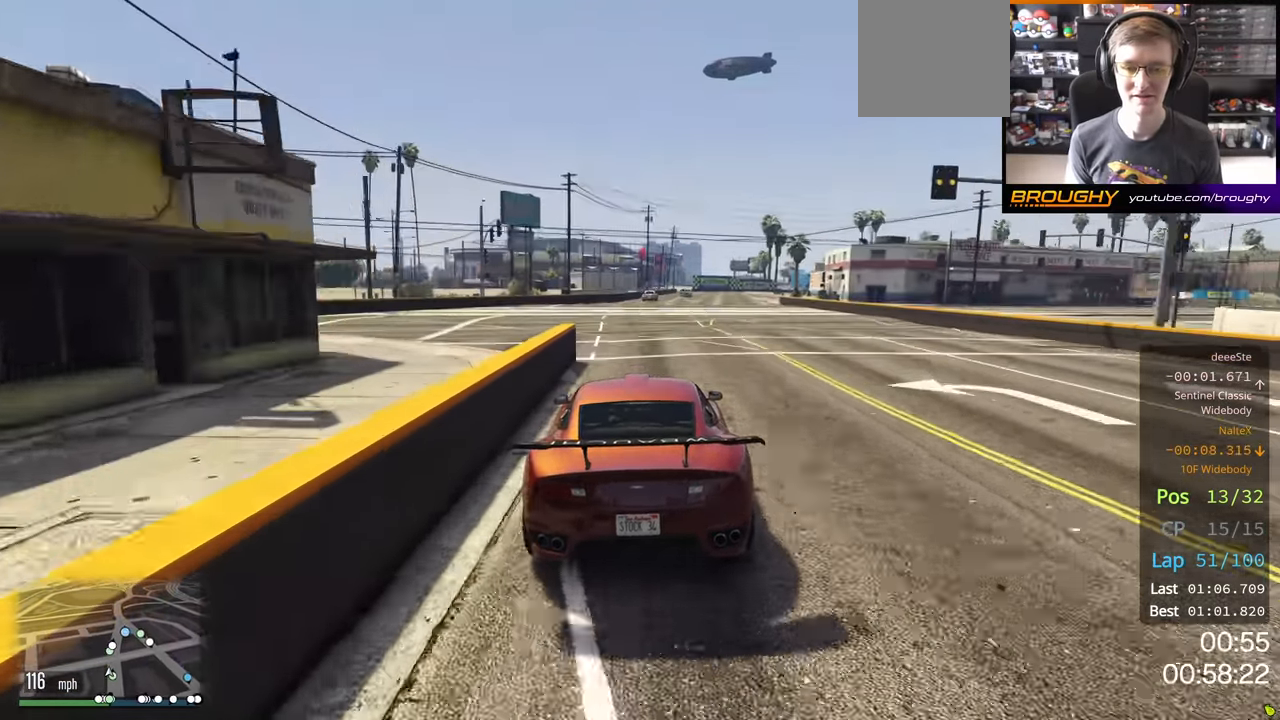
{"buttons": ["R2"], "left_stick": "center", "right_stick": "center", "events": []}
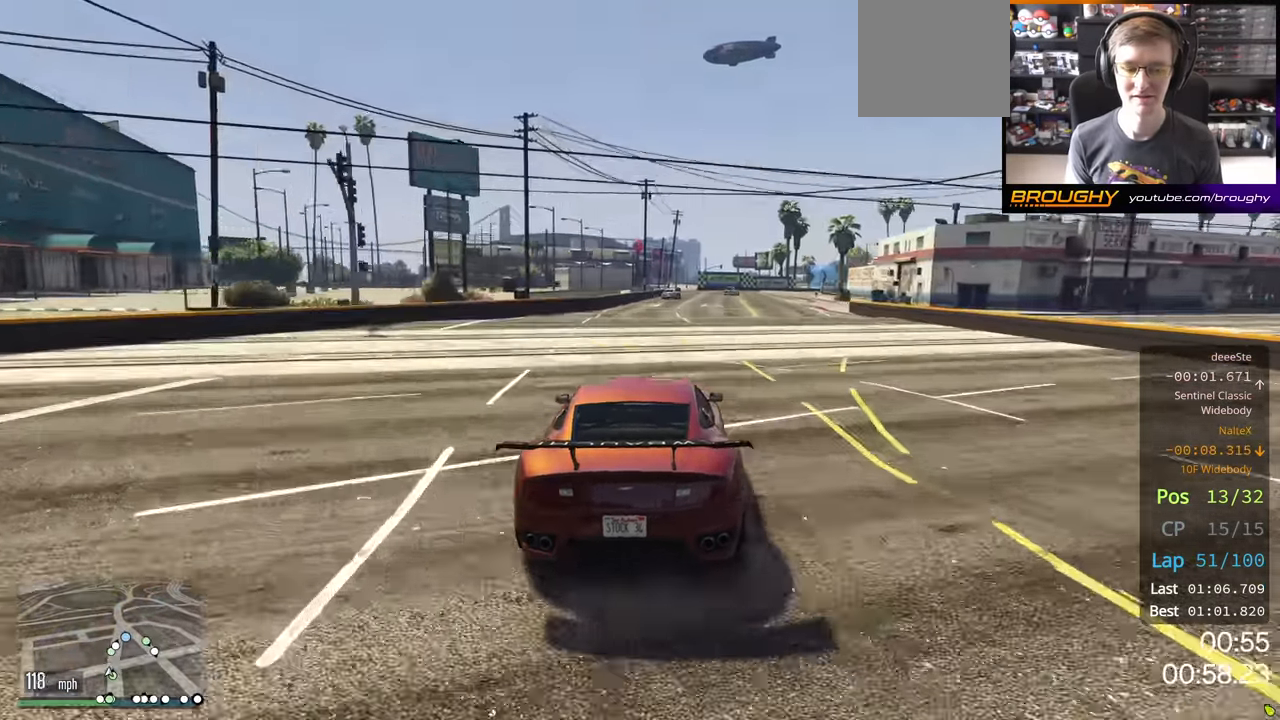
{"buttons": ["R2"], "left_stick": "center", "right_stick": "center", "events": []}
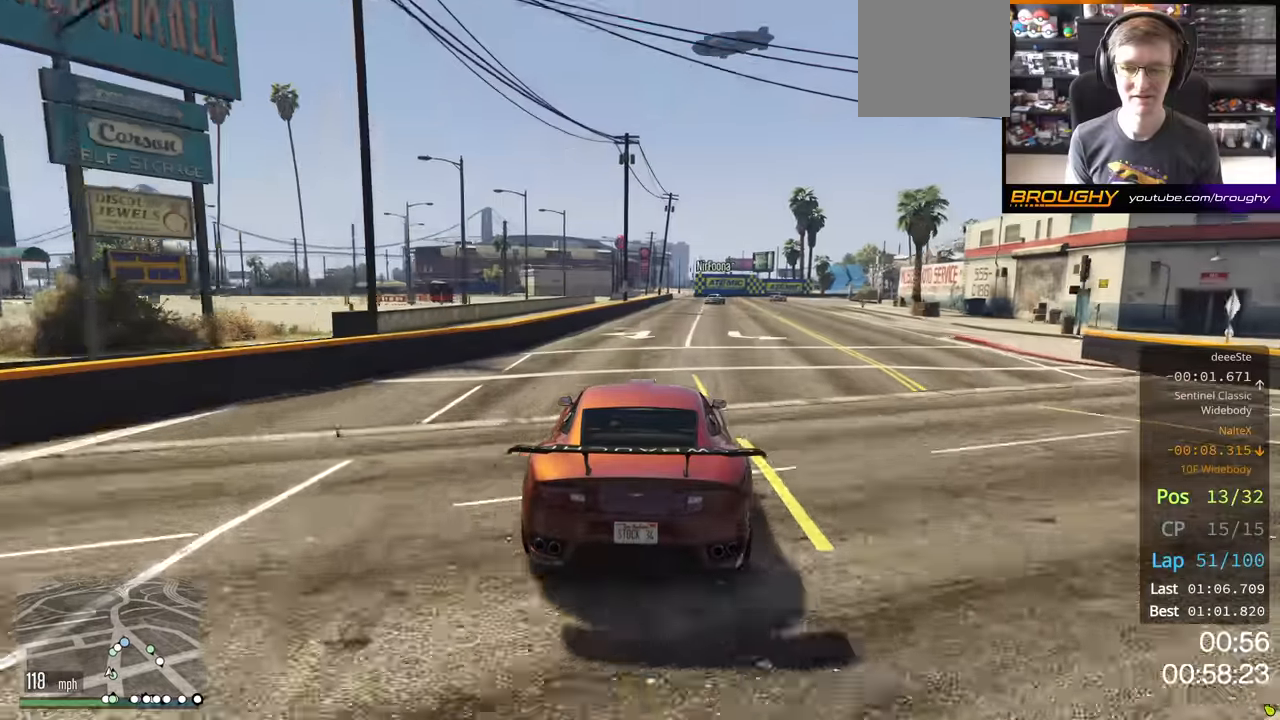
{"buttons": ["R2"], "left_stick": "right", "right_stick": "center", "events": [[166, "left_stick", "right"]]}
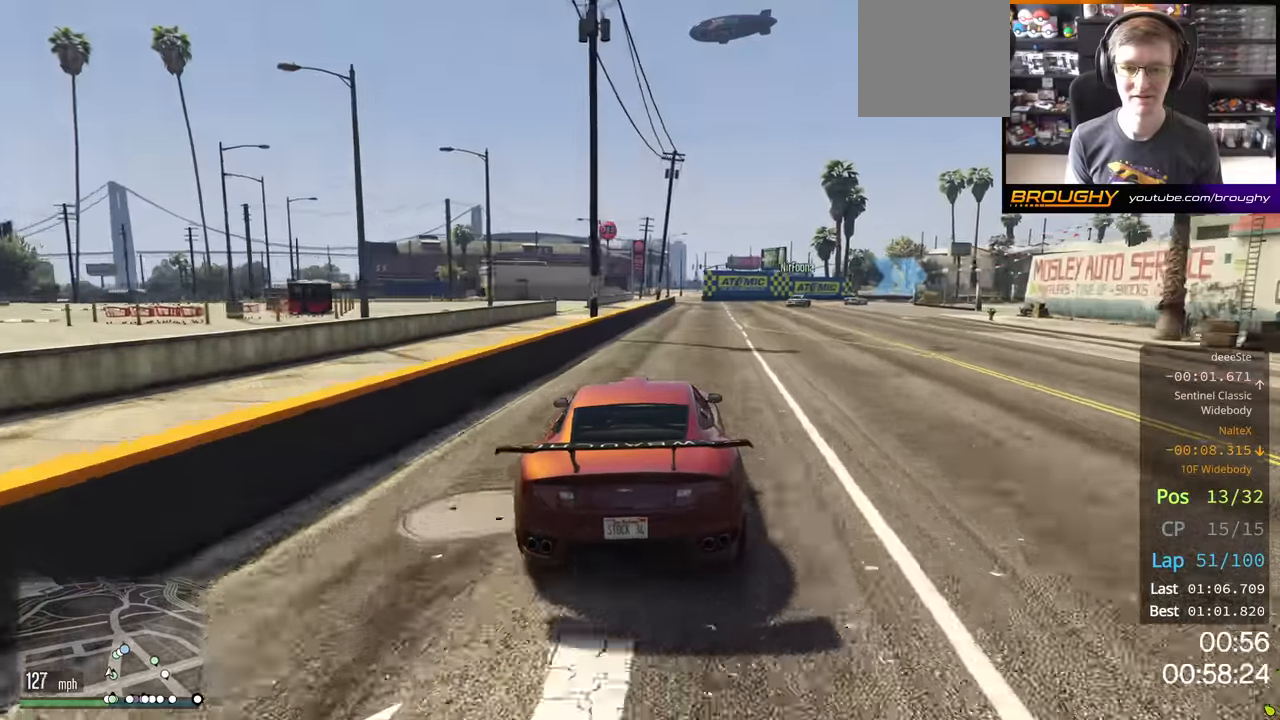
{"buttons": ["L2"], "left_stick": "right", "right_stick": "center", "events": [[116, "L2", "down"], [250, "R2", "up"]]}
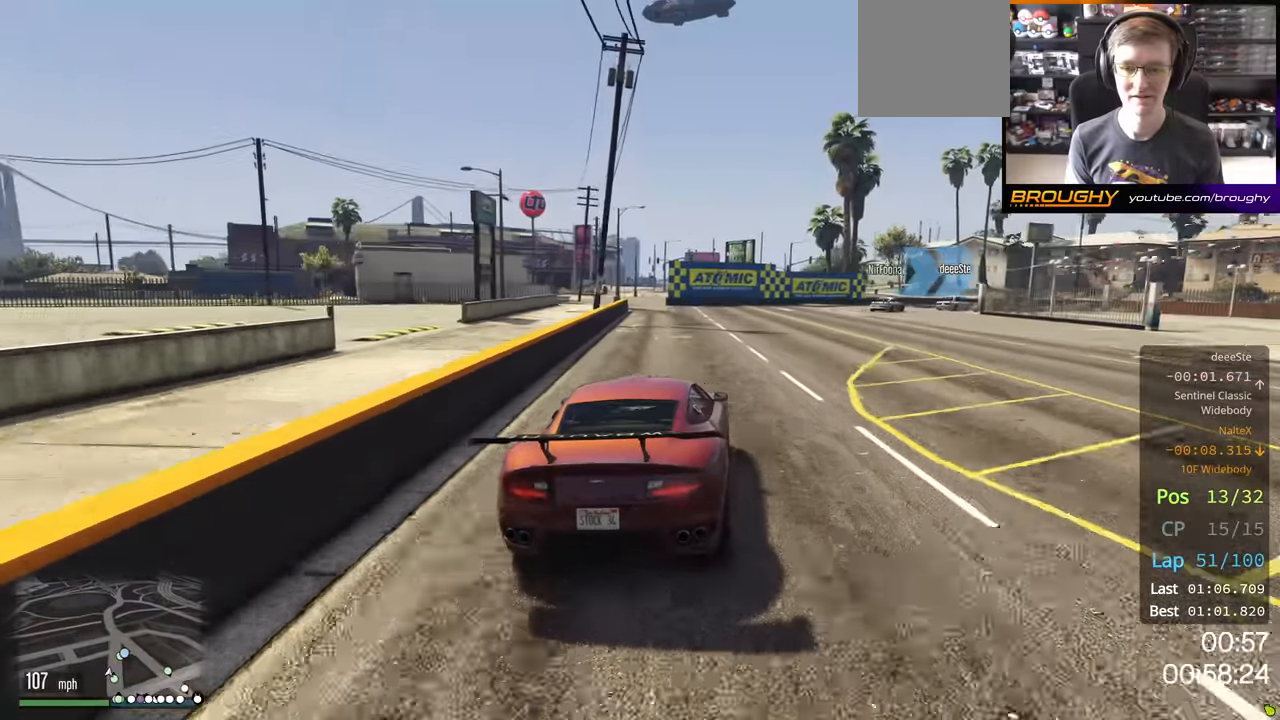
{"buttons": [], "left_stick": "right", "right_stick": "center", "events": [[233, "L2", "up"], [300, "L2", "down"], [433, "L2", "up"]]}
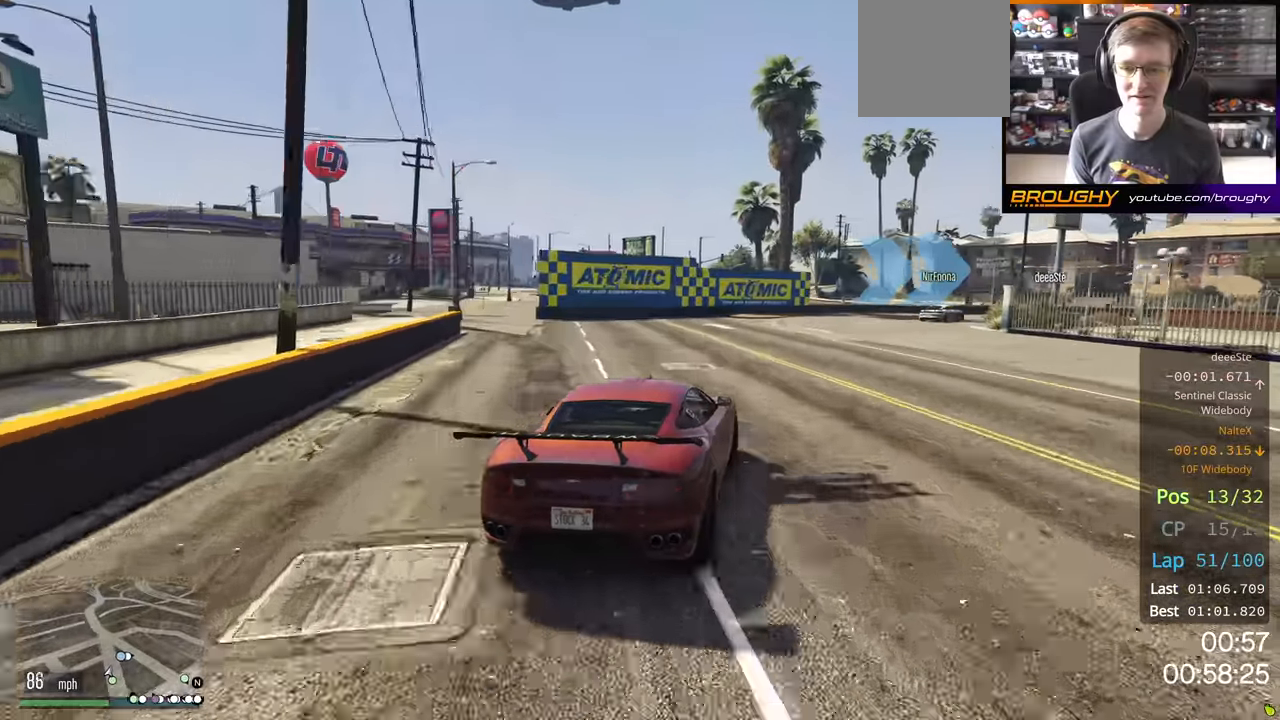
{"buttons": [], "left_stick": "right", "right_stick": "center"}
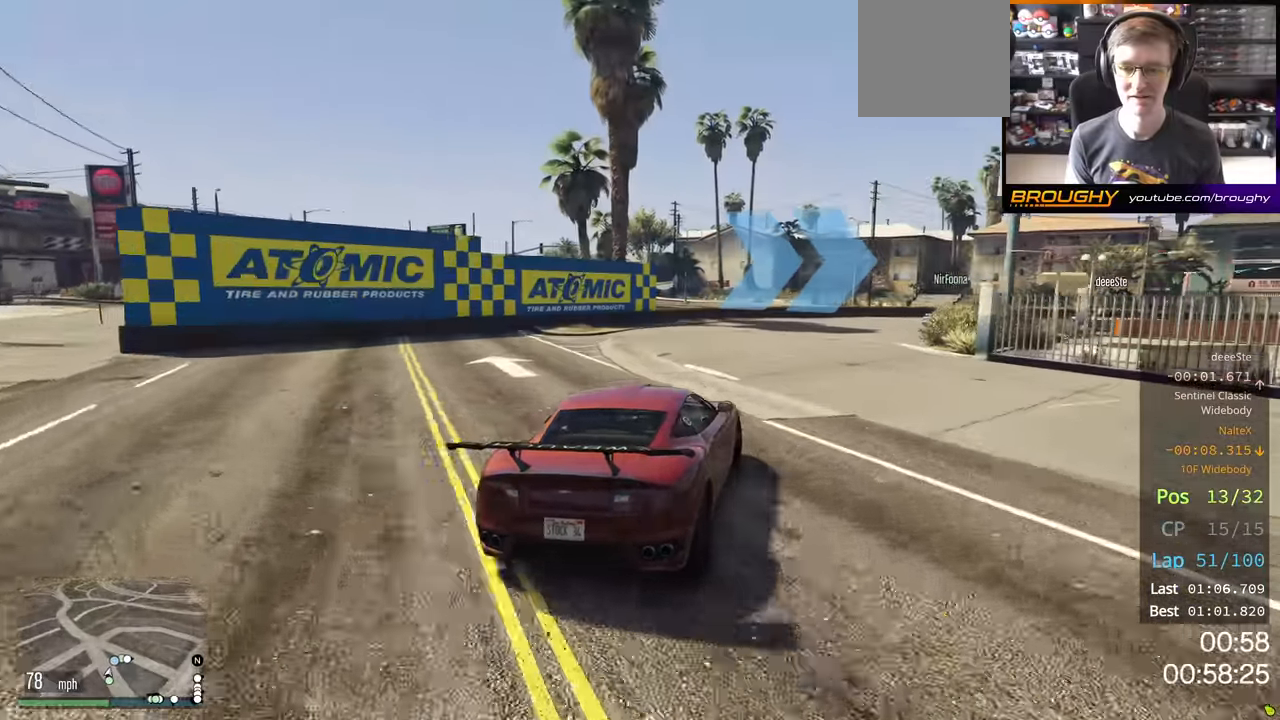
{"buttons": [], "left_stick": "right", "right_stick": "center", "events": []}
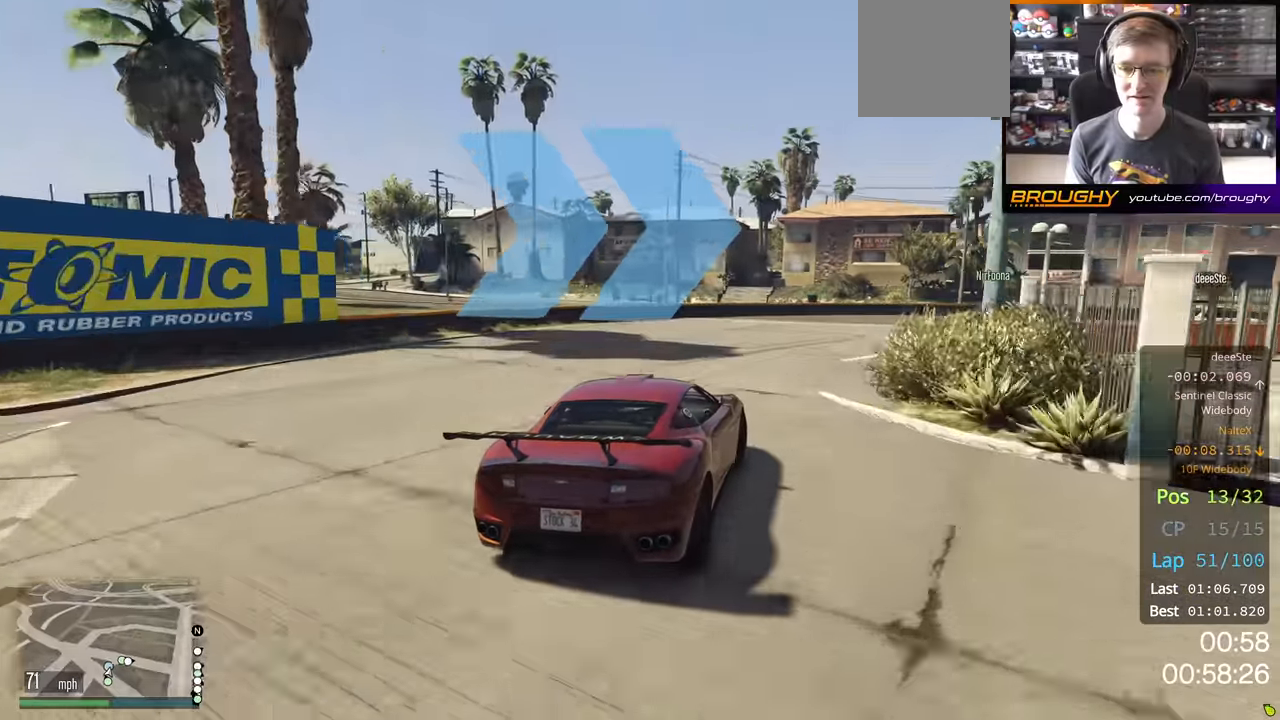
{"buttons": ["R2"], "left_stick": "right", "right_stick": "center", "events": [[83, "R2", "down"]]}
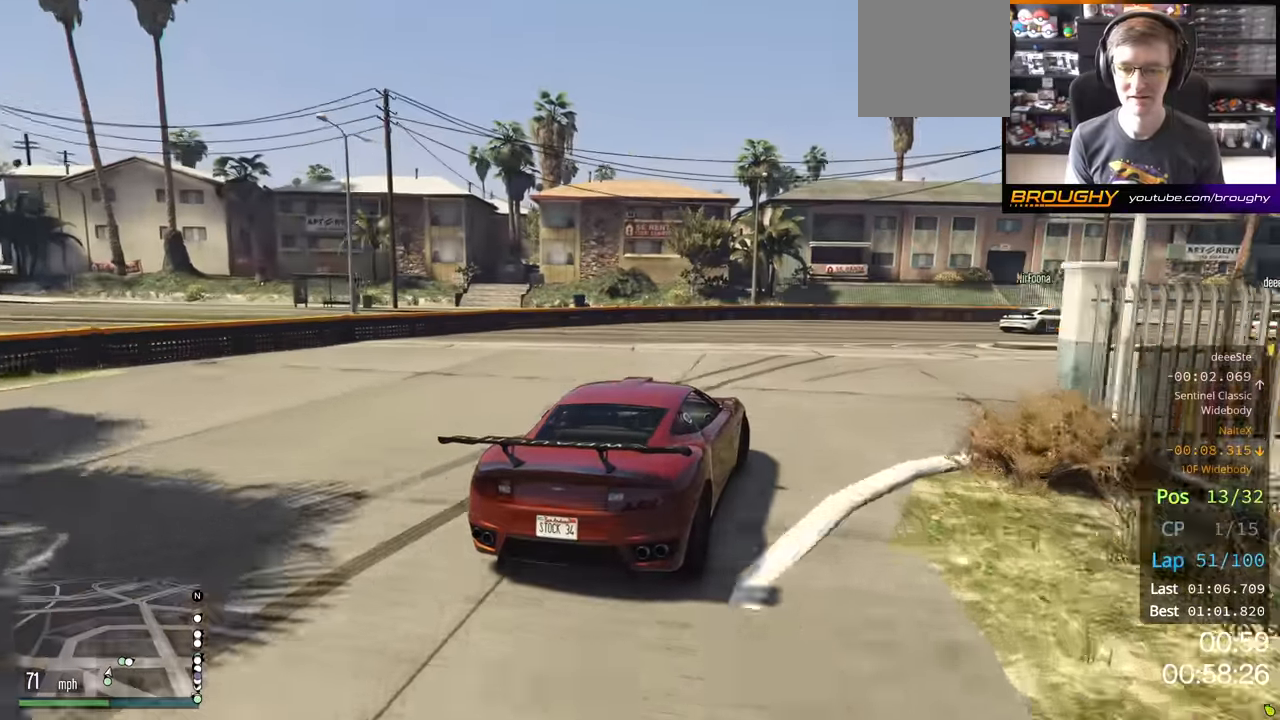
{"buttons": ["R2"], "left_stick": "right", "right_stick": "center", "events": [[350, "R2", "up"], [450, "R2", "down"]]}
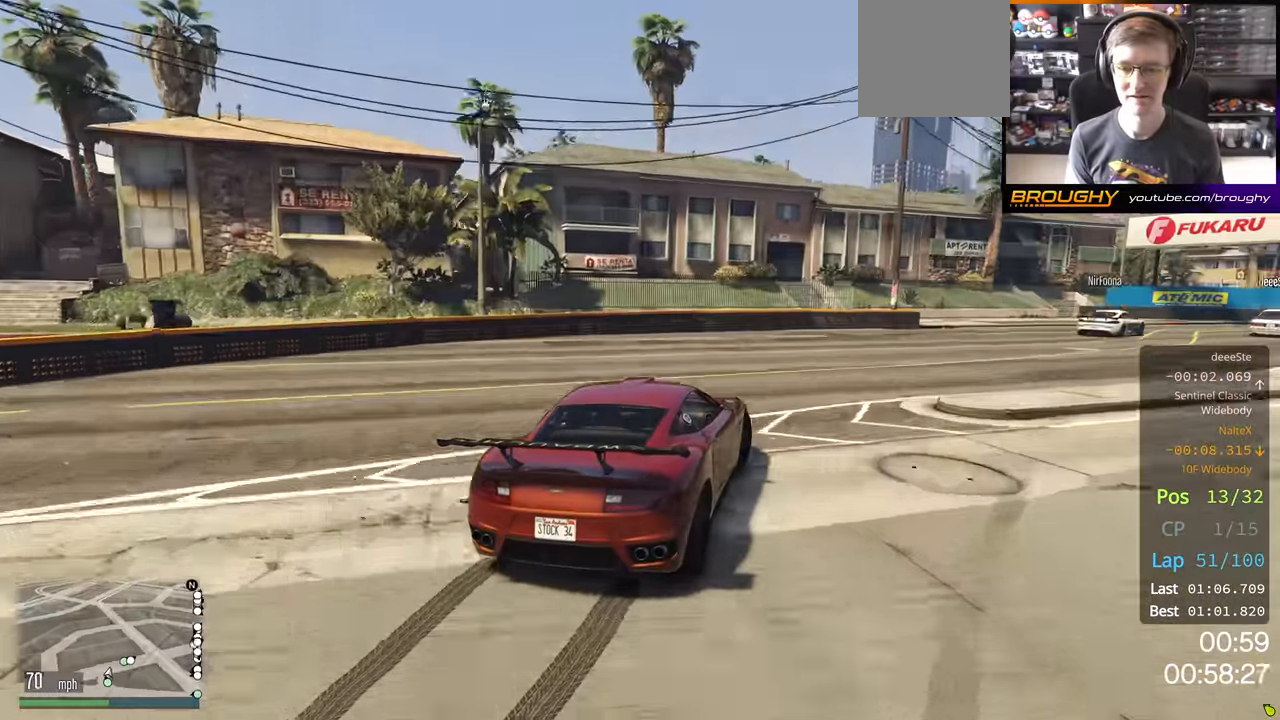
{"buttons": ["R2"], "left_stick": "right", "right_stick": "center", "events": []}
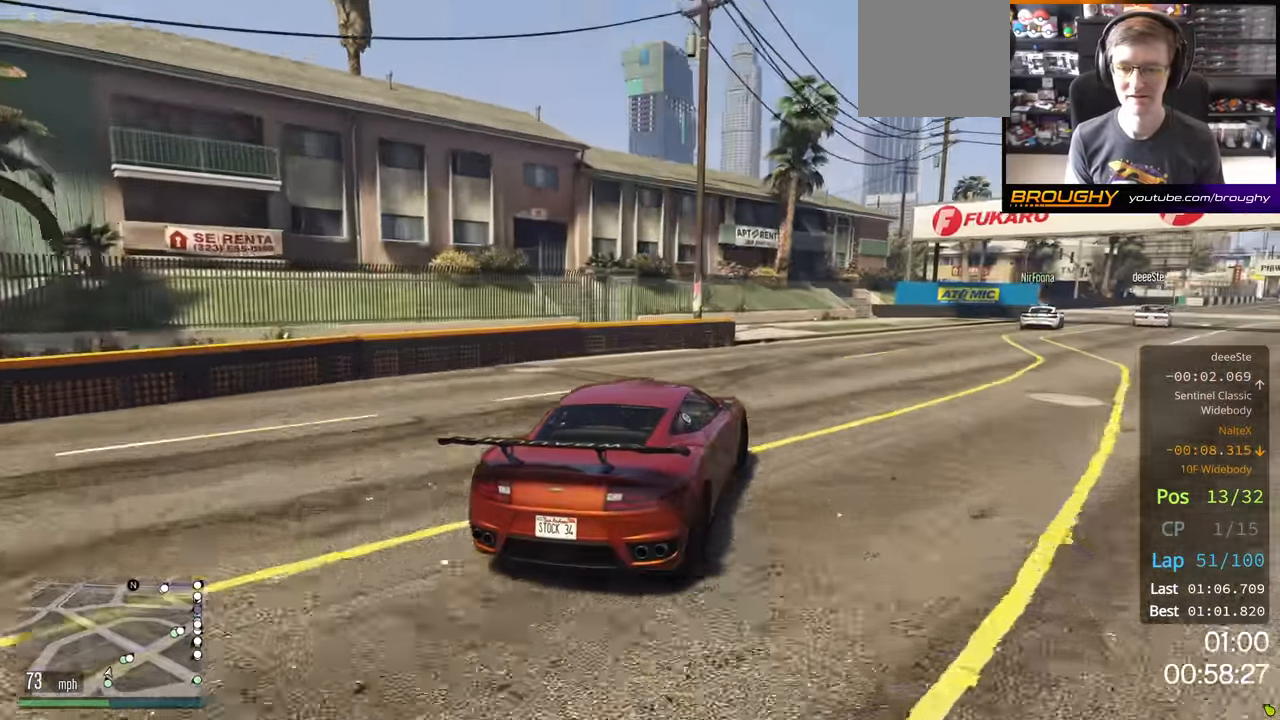
{"buttons": ["R2"], "left_stick": "right", "right_stick": "center", "events": []}
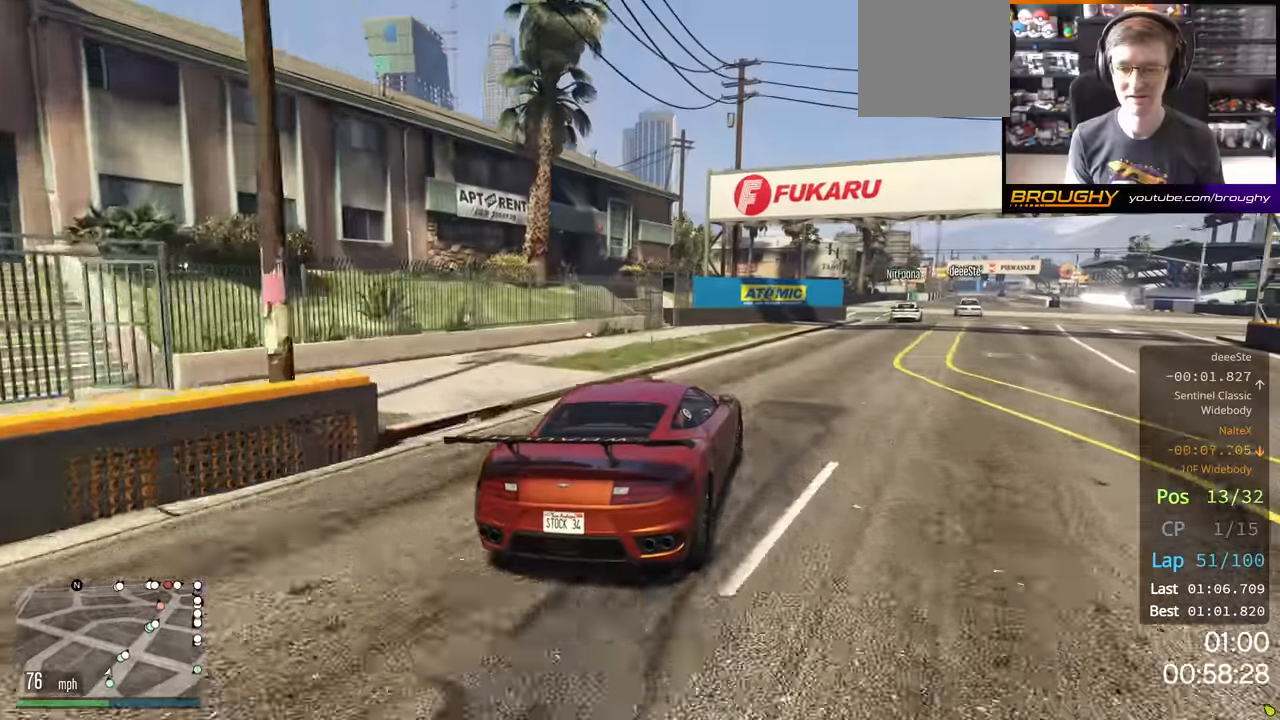
{"buttons": ["R2"], "left_stick": "center", "right_stick": "center", "events": [[367, "left_stick", "center"]]}
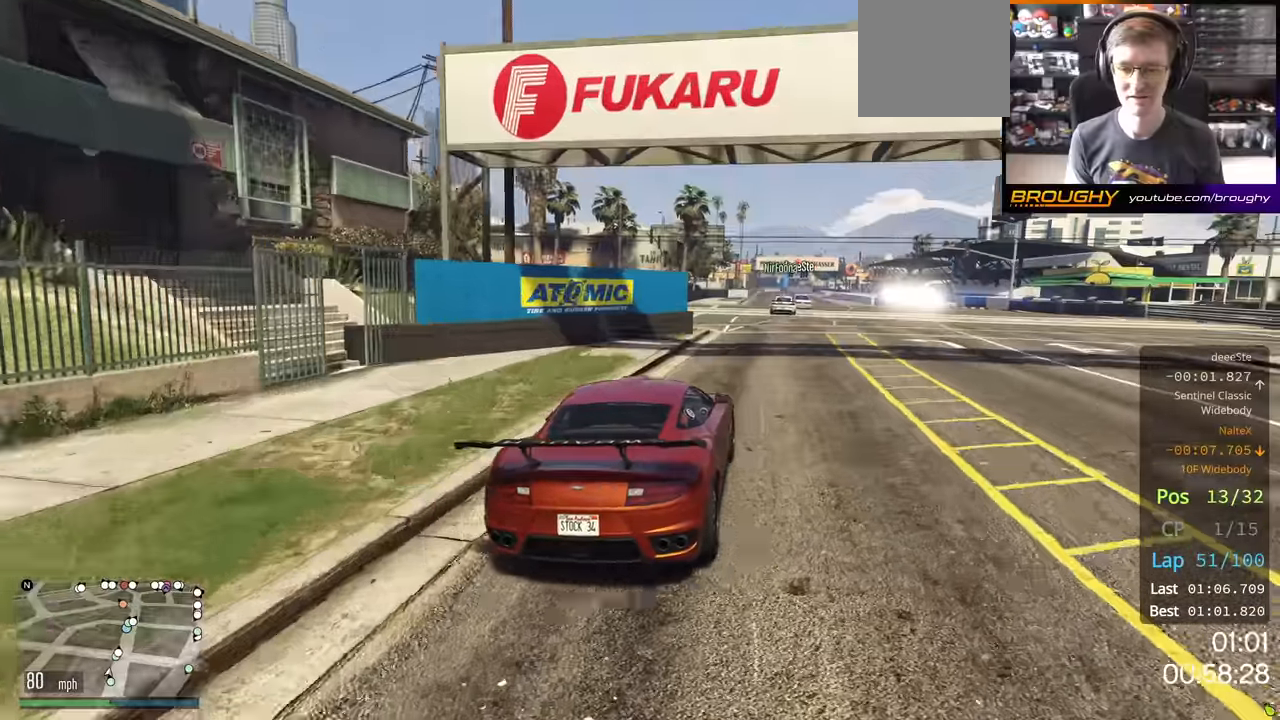
{"buttons": ["R2"], "left_stick": "center", "right_stick": "center", "events": []}
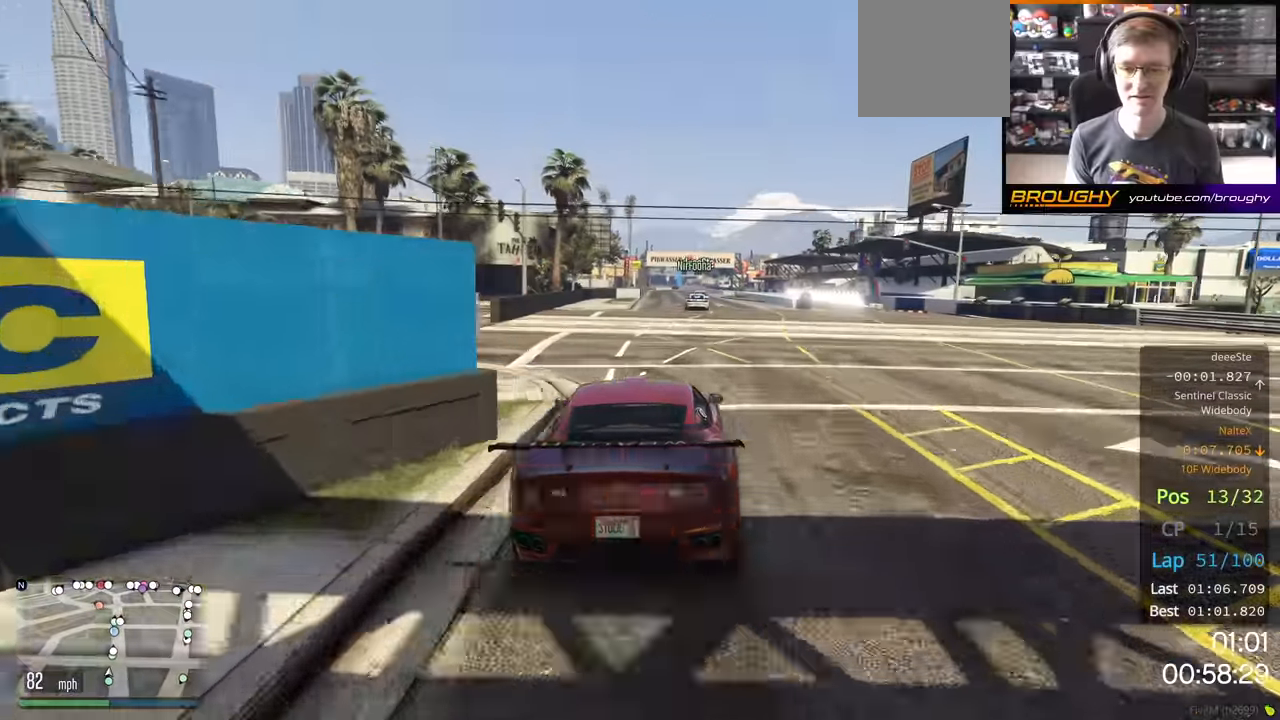
{"buttons": ["R2"], "left_stick": "center", "right_stick": "center", "events": []}
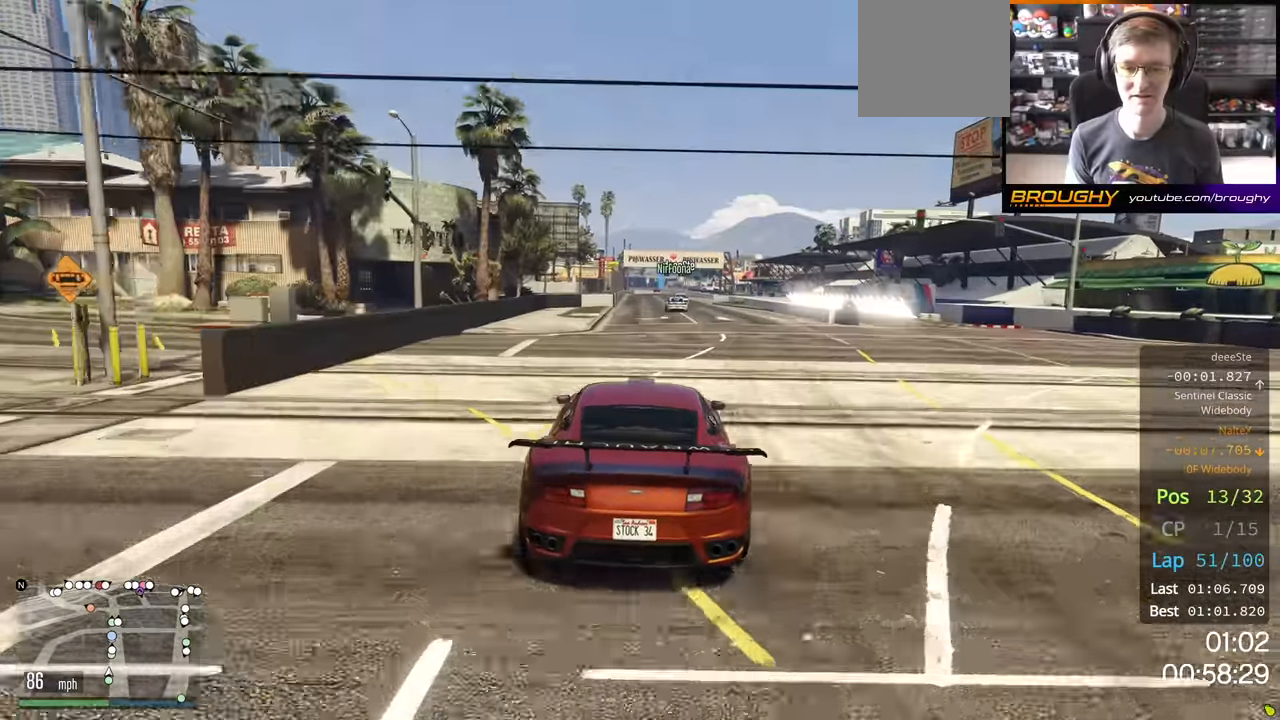
{"buttons": ["R2"], "left_stick": "center", "right_stick": "center", "events": [[134, "left_stick", "left"], [267, "left_stick", "center"]]}
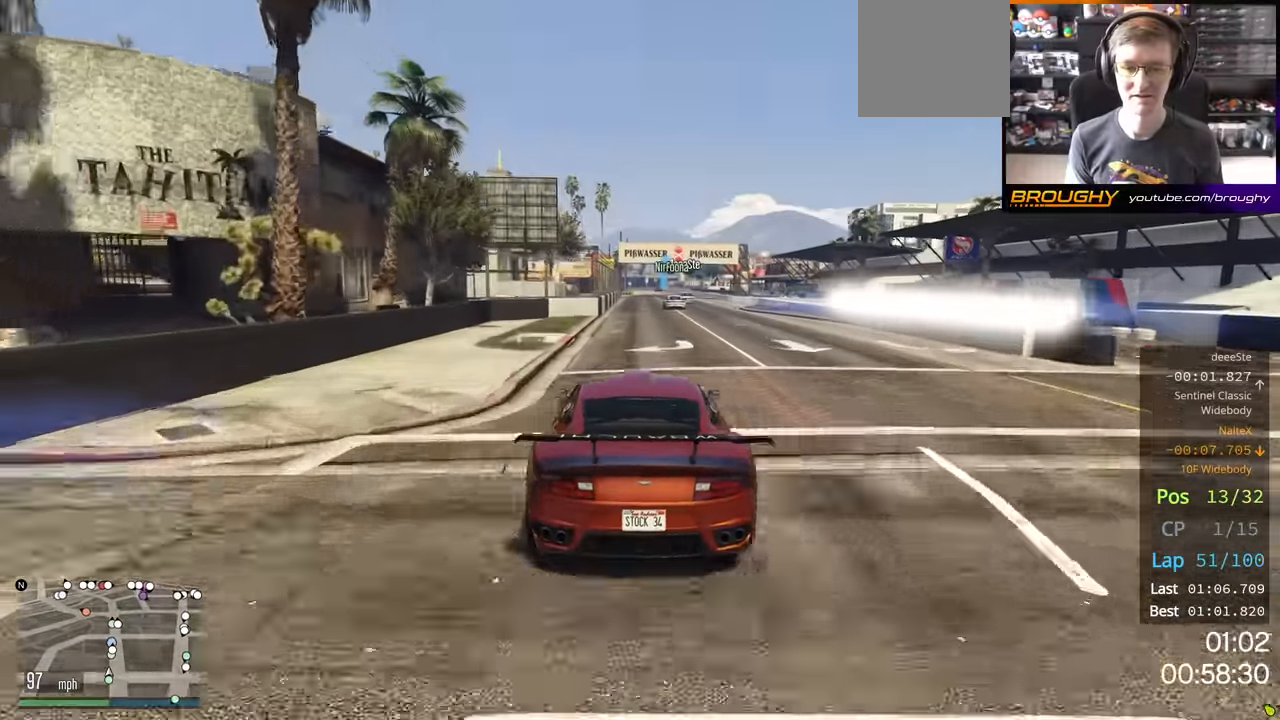
{"buttons": ["R2"], "left_stick": "right", "right_stick": "center", "events": [[450, "left_stick", "right"]]}
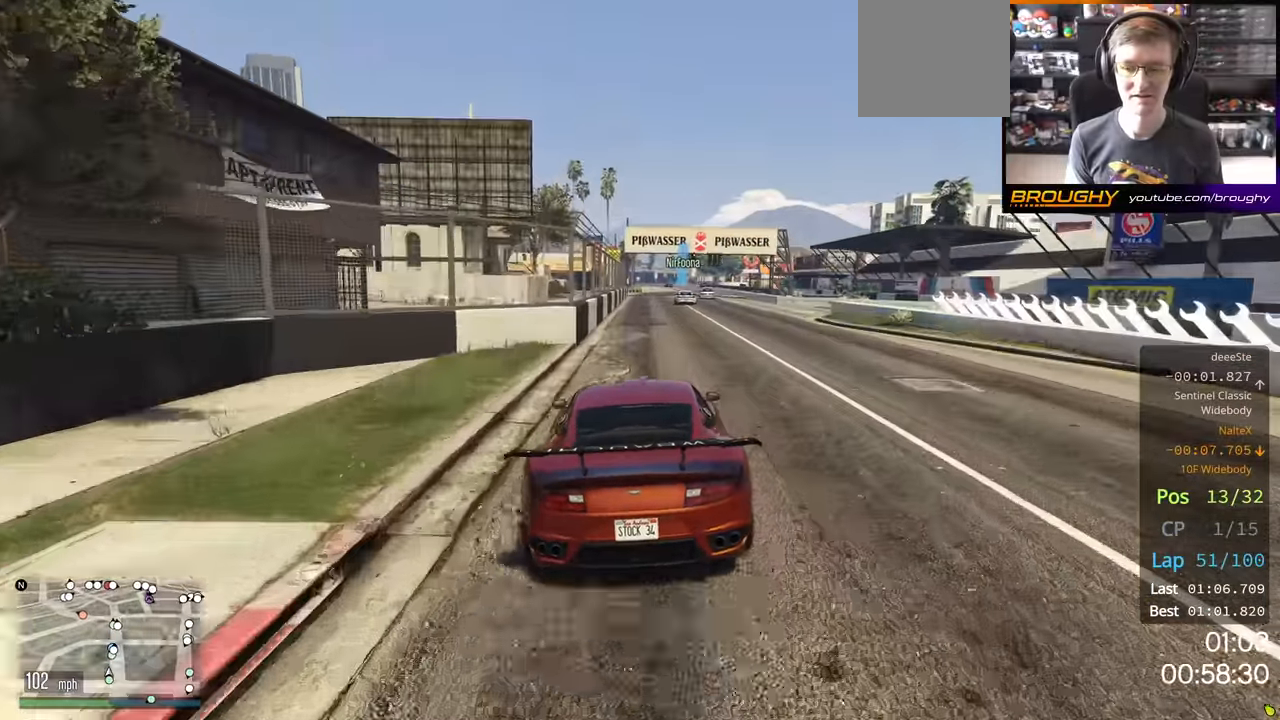
{"buttons": ["R2"], "left_stick": "right", "right_stick": "center", "events": [[150, "left_stick", "center"], [400, "left_stick", "right"]]}
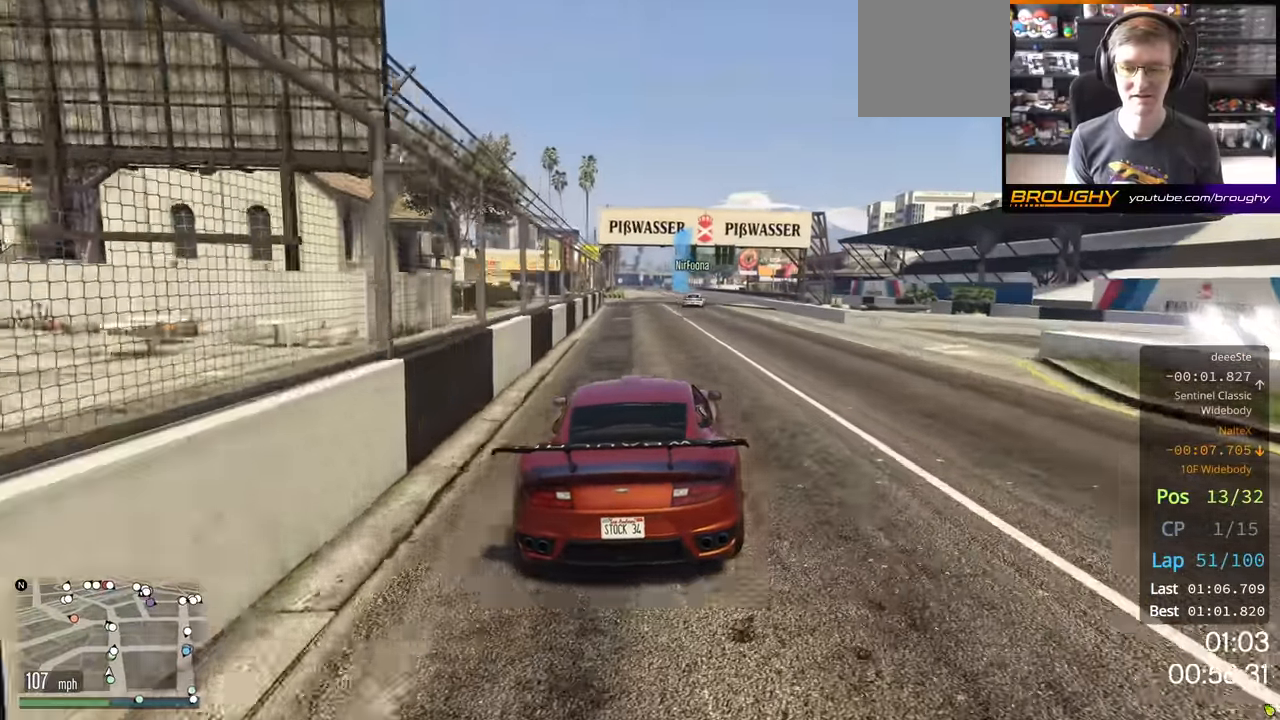
{"buttons": ["R2"], "left_stick": "right", "right_stick": "center", "events": [[84, "left_stick", "center"], [317, "left_stick", "right"]]}
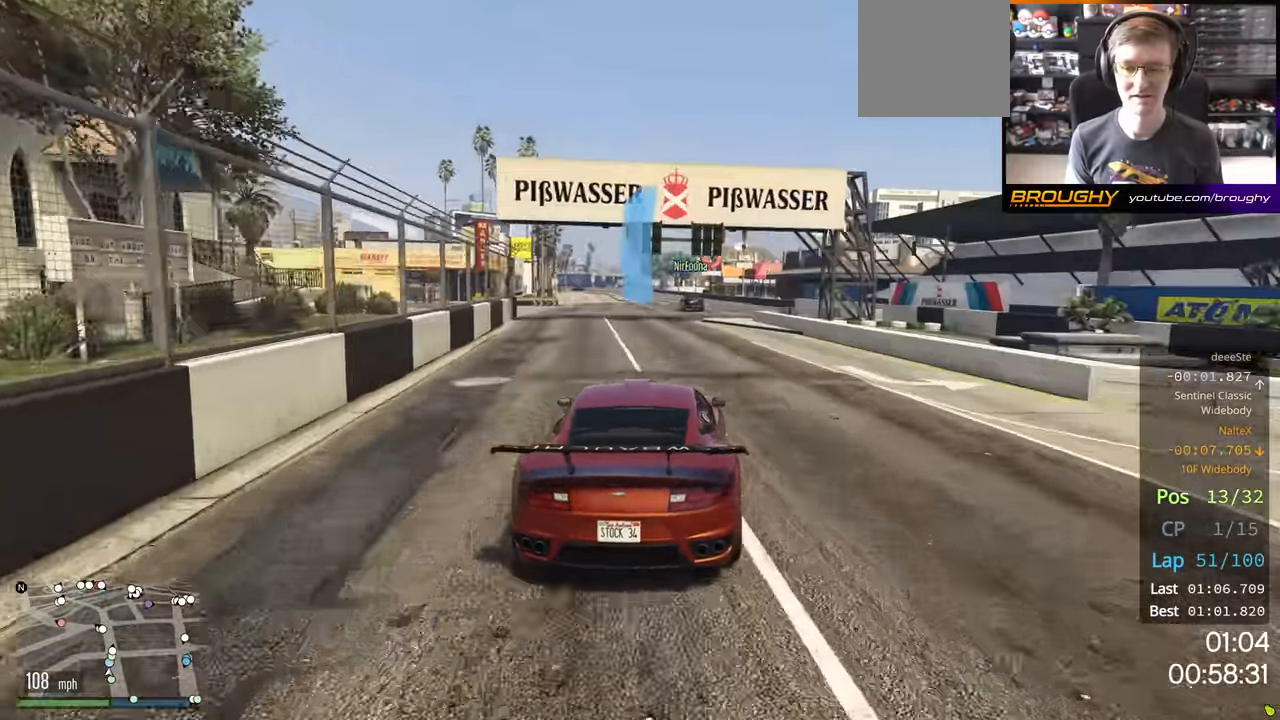
{"buttons": ["R2"], "left_stick": "center", "right_stick": "center", "events": [[267, "left_stick", "center"]]}
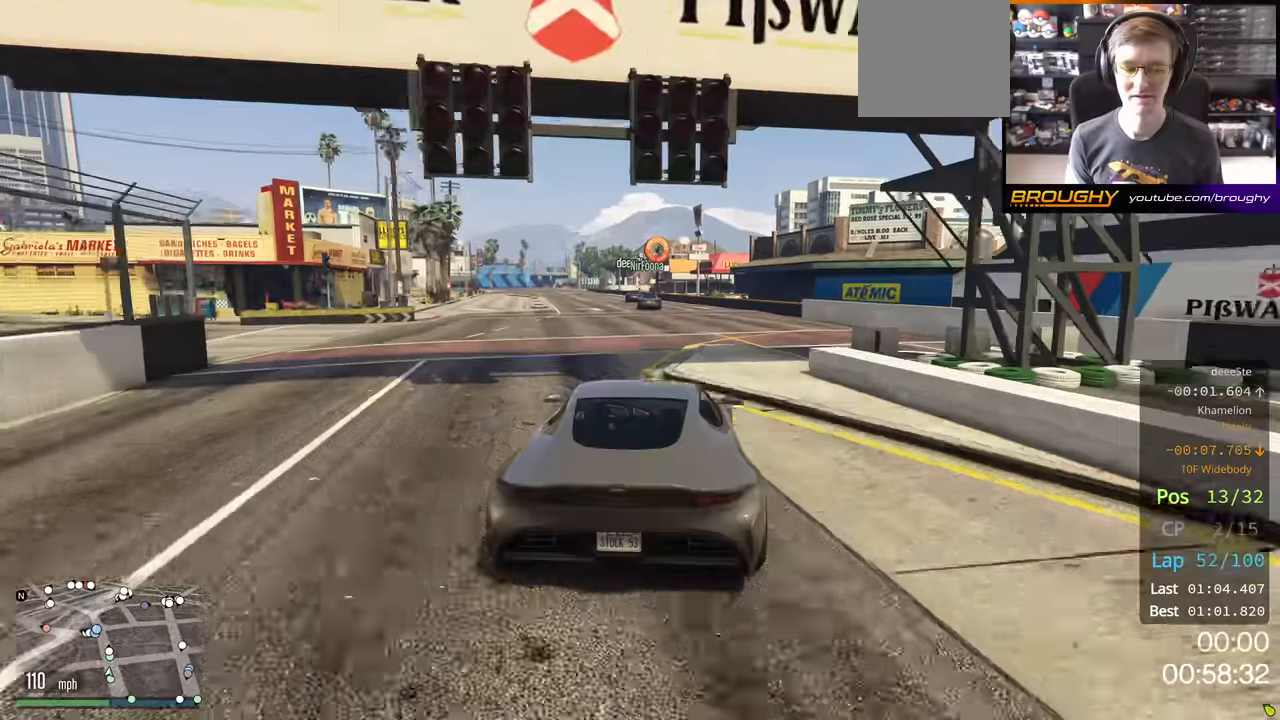
{"buttons": ["R2"], "left_stick": "center", "right_stick": "center", "events": []}
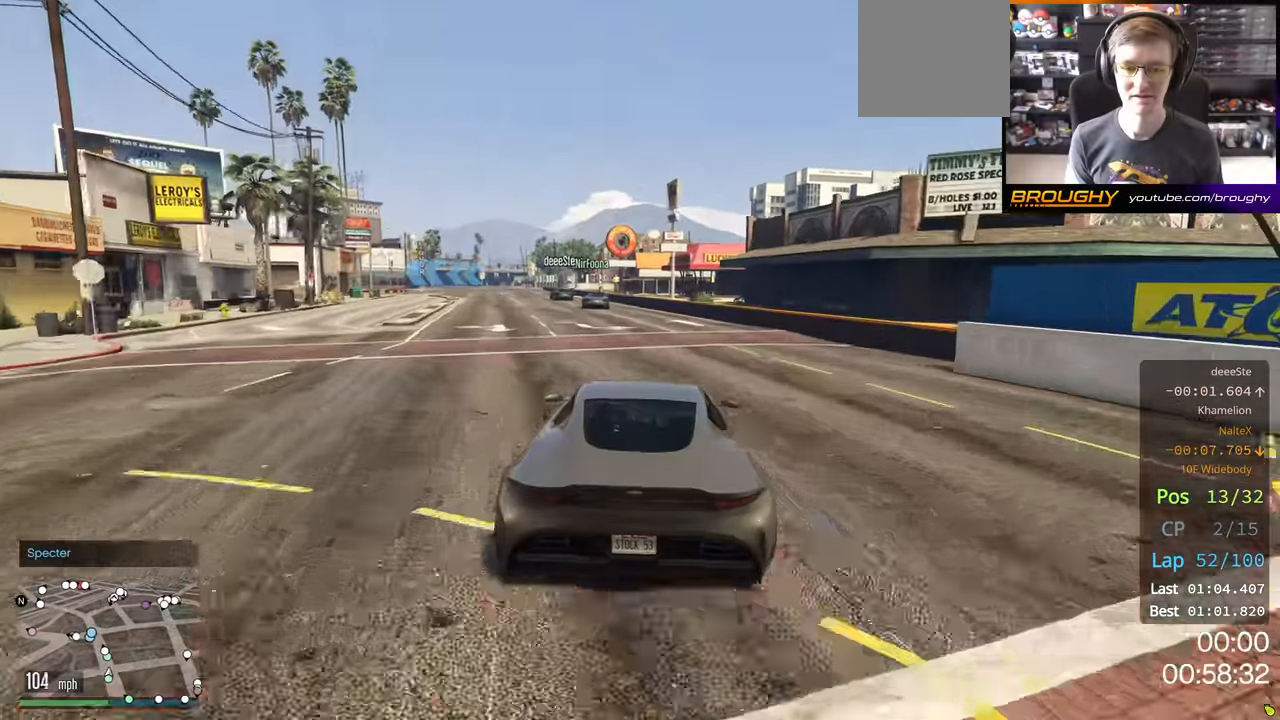
{"buttons": ["R2"], "left_stick": "up-left", "right_stick": "center", "events": [[416, "left_stick", "up-left"]]}
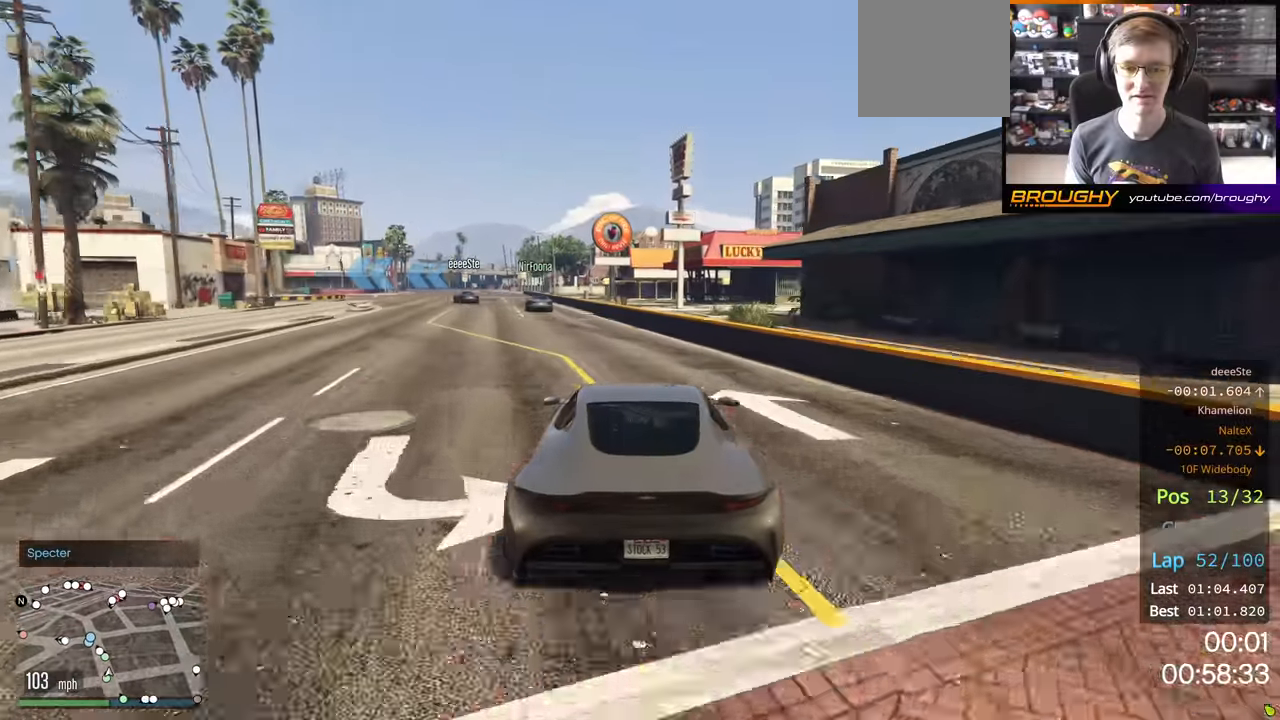
{"buttons": ["R2"], "left_stick": "left", "right_stick": "center", "events": [[66, "left_stick", "center"], [183, "left_stick", "up-left"], [316, "left_stick", "center"], [466, "left_stick", "left"]]}
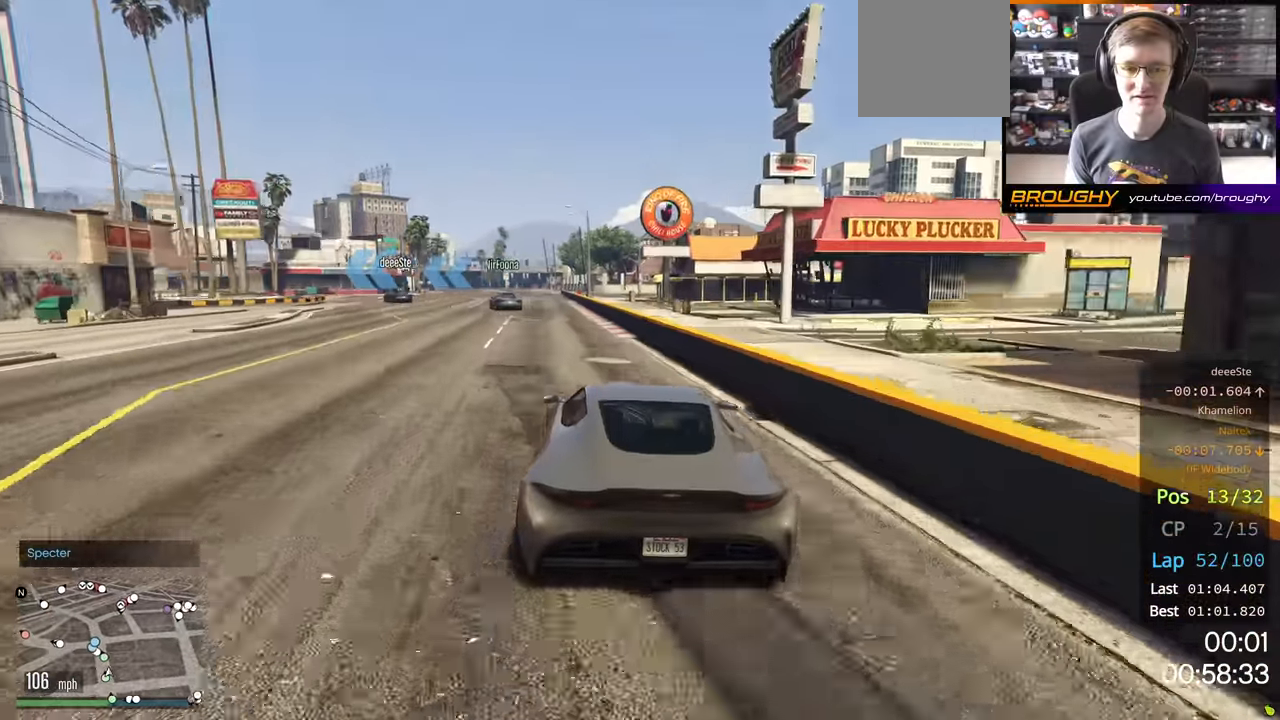
{"buttons": ["R2"], "left_stick": "left", "right_stick": "center", "events": [[83, "left_stick", "center"], [166, "left_stick", "left"]]}
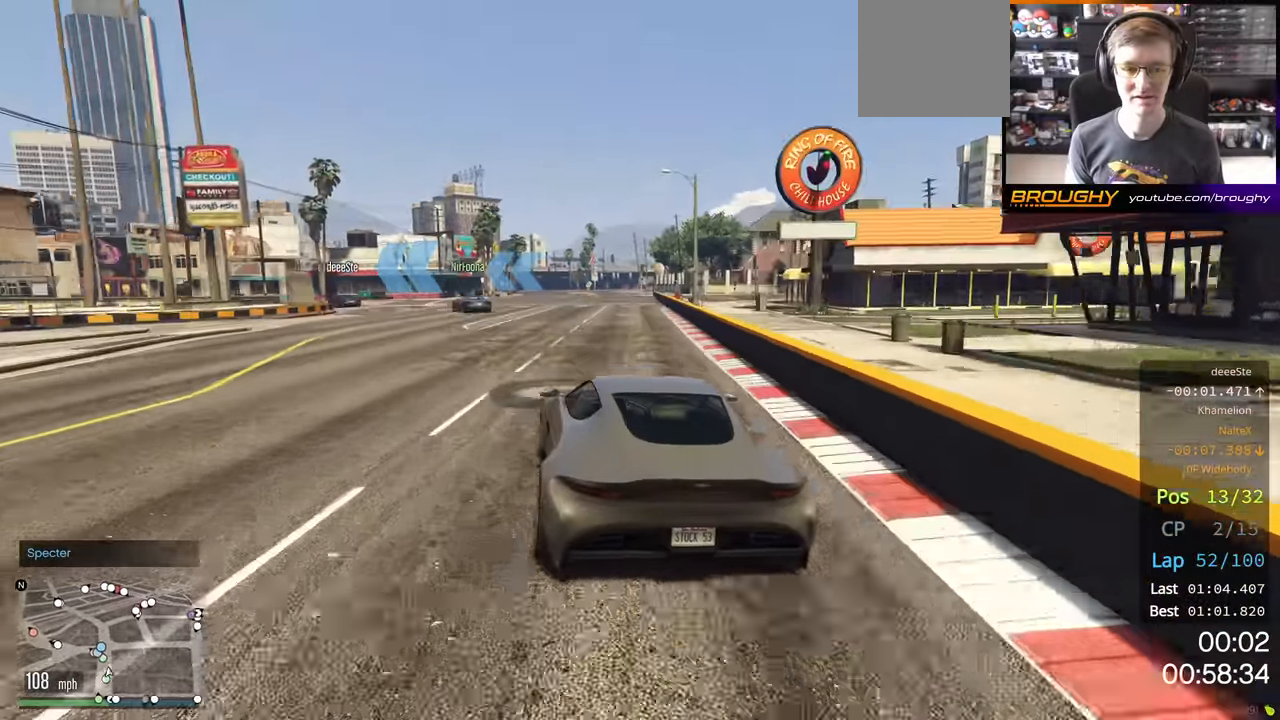
{"buttons": ["R2"], "left_stick": "left", "right_stick": "center", "events": []}
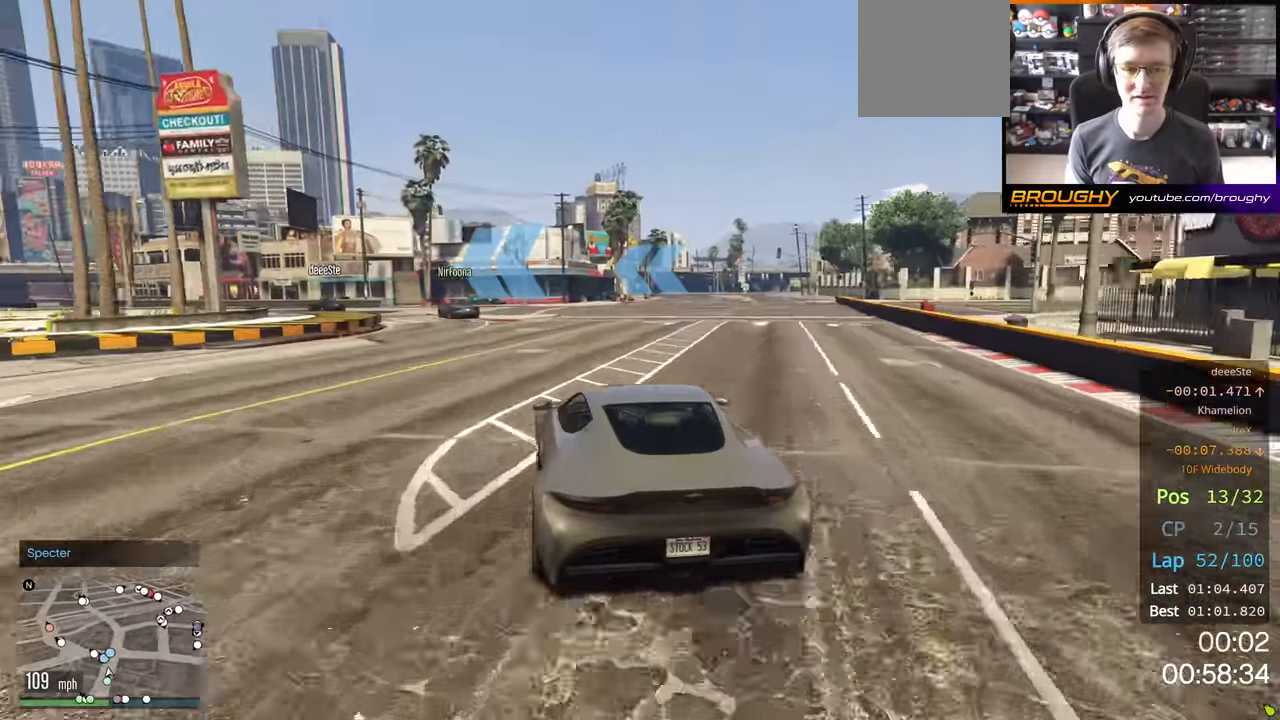
{"buttons": ["R2"], "left_stick": "left", "right_stick": "center", "events": []}